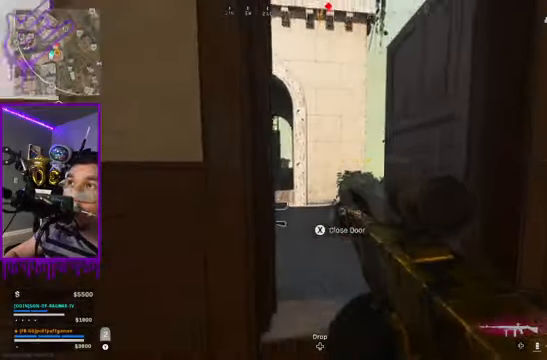
Gameplay with a controller (Xbox layout); each line is a JSON object with the inputs held at the frame after it. "events" lists button and stick changes between this image and that frame as [ms after this image, input, new state], when the widget could be followed in between. Not read: L3 R3.
{"buttons": [], "left_stick": "down", "right_stick": "center", "events": []}
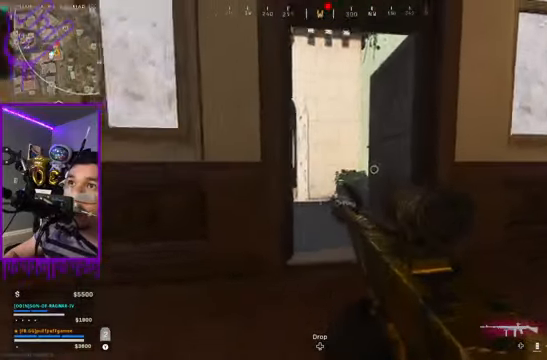
{"buttons": [], "left_stick": "down", "right_stick": "center", "events": []}
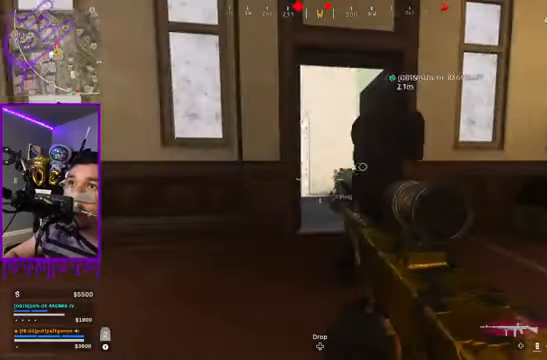
{"buttons": [], "left_stick": "down", "right_stick": "center", "events": []}
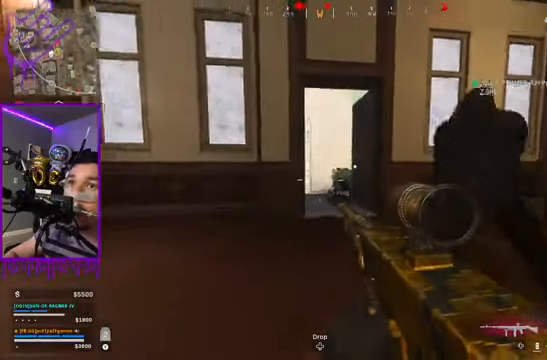
{"buttons": [], "left_stick": "up", "right_stick": "center", "events": [[200, "left_stick", "up"]]}
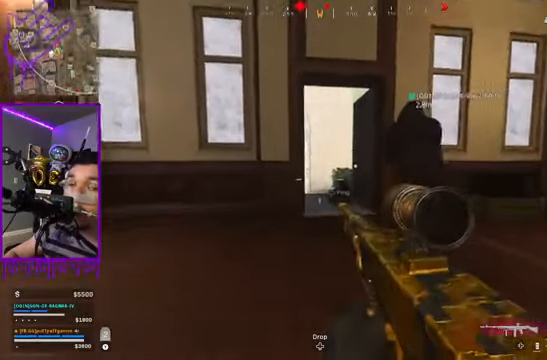
{"buttons": [], "left_stick": "up", "right_stick": "center", "events": []}
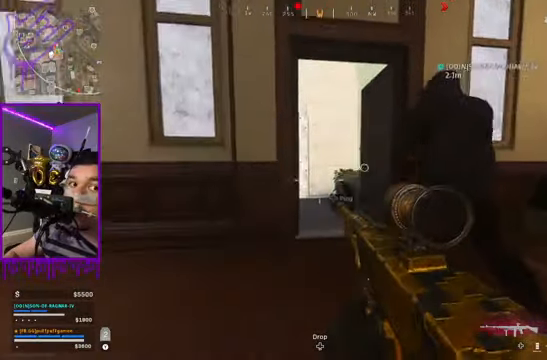
{"buttons": [], "left_stick": "up", "right_stick": "center", "events": []}
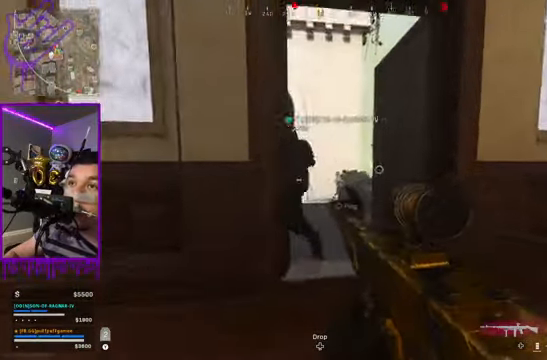
{"buttons": [], "left_stick": "up", "right_stick": "center", "events": []}
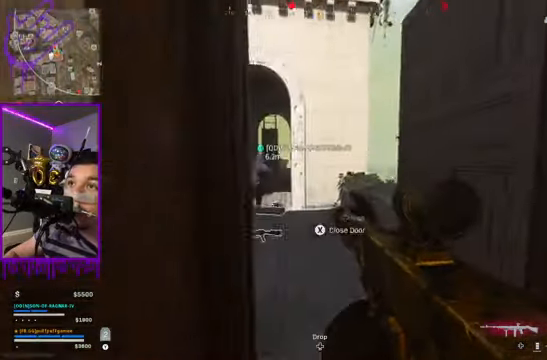
{"buttons": [], "left_stick": "down", "right_stick": "center", "events": [[334, "left_stick", "down"]]}
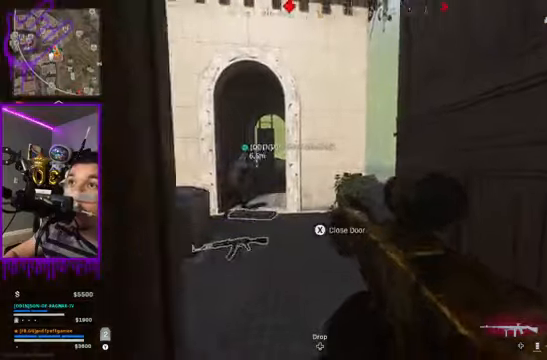
{"buttons": [], "left_stick": "down", "right_stick": "center", "events": []}
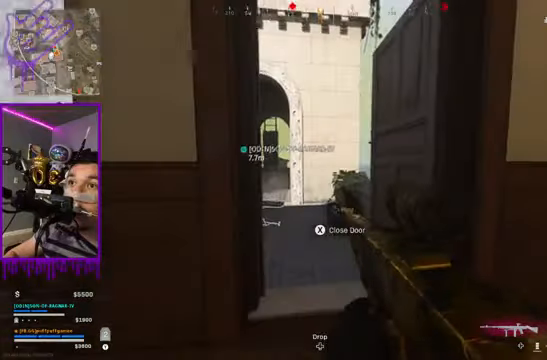
{"buttons": [], "left_stick": "up", "right_stick": "up-left", "events": [[100, "left_stick", "up"], [434, "right_stick", "up-left"]]}
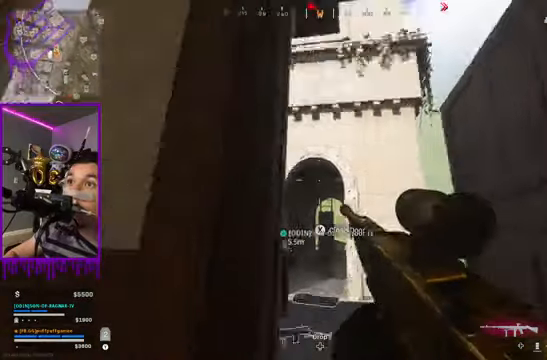
{"buttons": [], "left_stick": "center", "right_stick": "center", "events": [[267, "left_stick", "center"], [267, "right_stick", "center"]]}
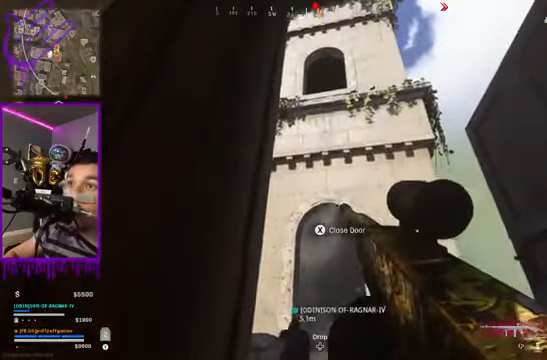
{"buttons": [], "left_stick": "center", "right_stick": "center", "events": []}
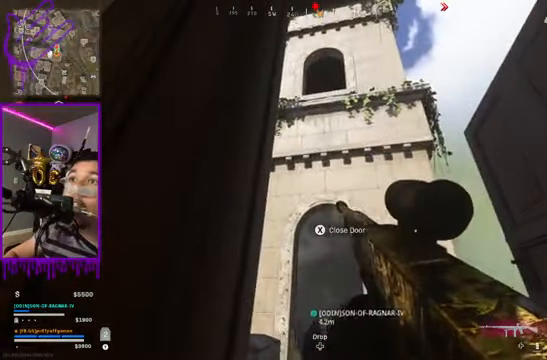
{"buttons": [], "left_stick": "center", "right_stick": "center", "events": []}
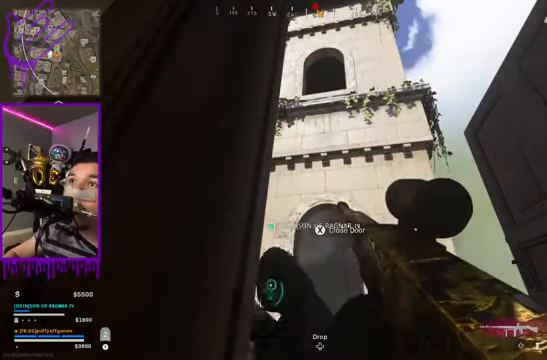
{"buttons": ["L2"], "left_stick": "center", "right_stick": "center", "events": [[367, "L2", "down"]]}
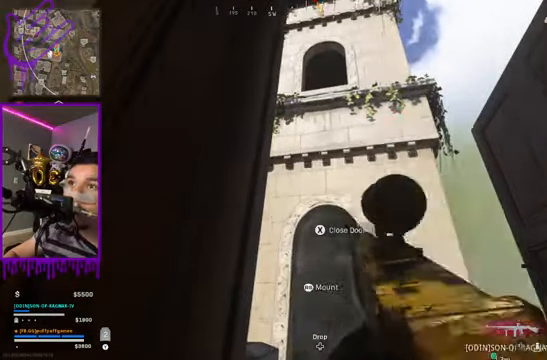
{"buttons": ["L2"], "left_stick": "center", "right_stick": "center", "events": [[200, "right_stick", "up"], [367, "right_stick", "center"]]}
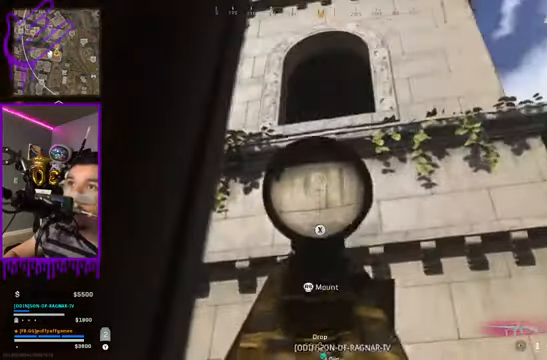
{"buttons": ["L2"], "left_stick": "center", "right_stick": "center", "events": [[167, "right_stick", "up"], [267, "right_stick", "center"]]}
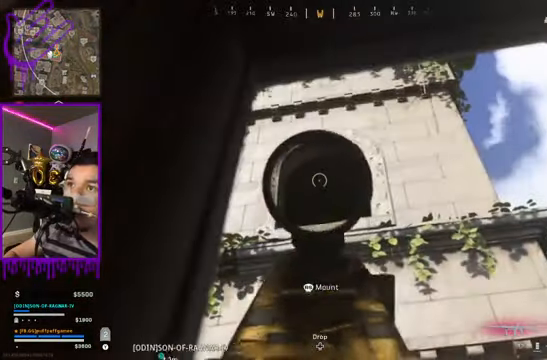
{"buttons": ["L2"], "left_stick": "center", "right_stick": "center", "events": []}
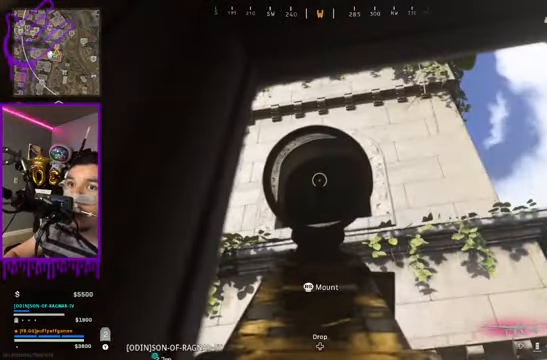
{"buttons": ["L2"], "left_stick": "center", "right_stick": "center", "events": []}
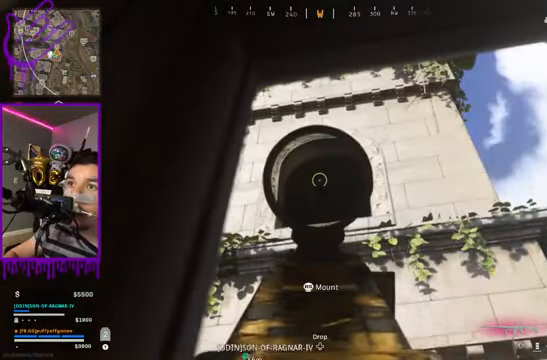
{"buttons": [], "left_stick": "center", "right_stick": "center", "events": [[266, "L2", "up"]]}
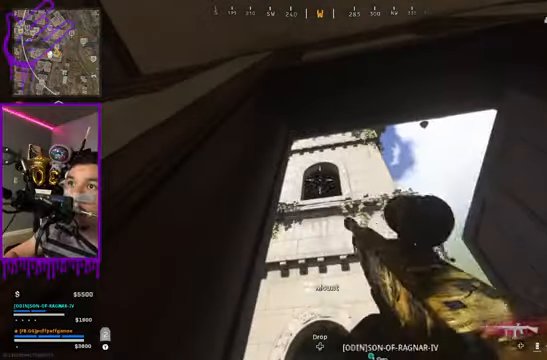
{"buttons": [], "left_stick": "center", "right_stick": "center", "events": []}
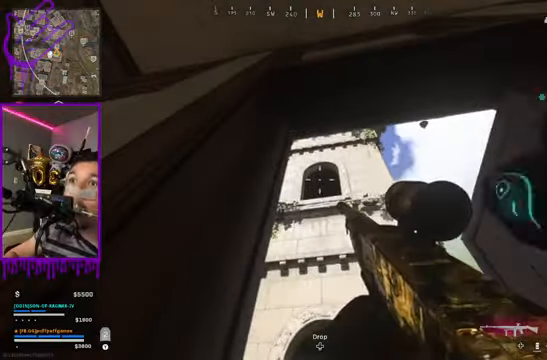
{"buttons": [], "left_stick": "up", "right_stick": "center", "events": [[33, "right_stick", "down-right"], [434, "left_stick", "up"], [434, "right_stick", "center"]]}
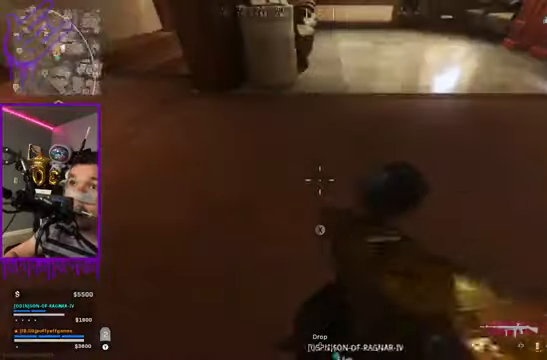
{"buttons": [], "left_stick": "up", "right_stick": "center", "events": [[101, "left_stick", "center"], [234, "left_stick", "up"]]}
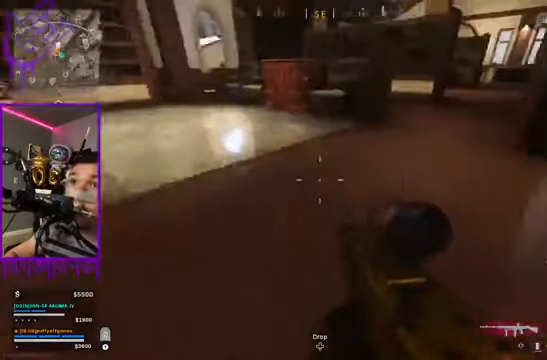
{"buttons": [], "left_stick": "up", "right_stick": "center", "events": []}
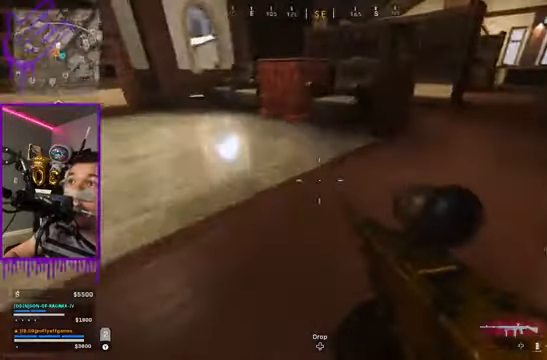
{"buttons": [], "left_stick": "up", "right_stick": "center", "events": [[34, "A", "down"], [167, "A", "up"], [167, "right_stick", "up-right"], [401, "right_stick", "center"]]}
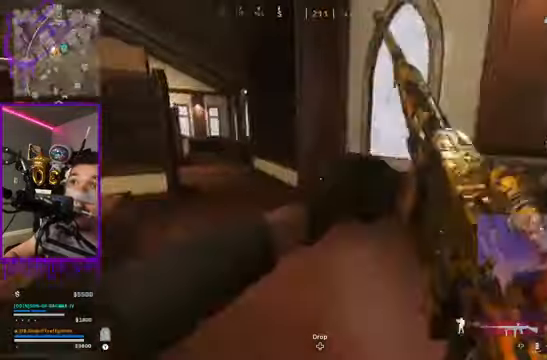
{"buttons": [], "left_stick": "up", "right_stick": "left", "events": [[467, "right_stick", "left"]]}